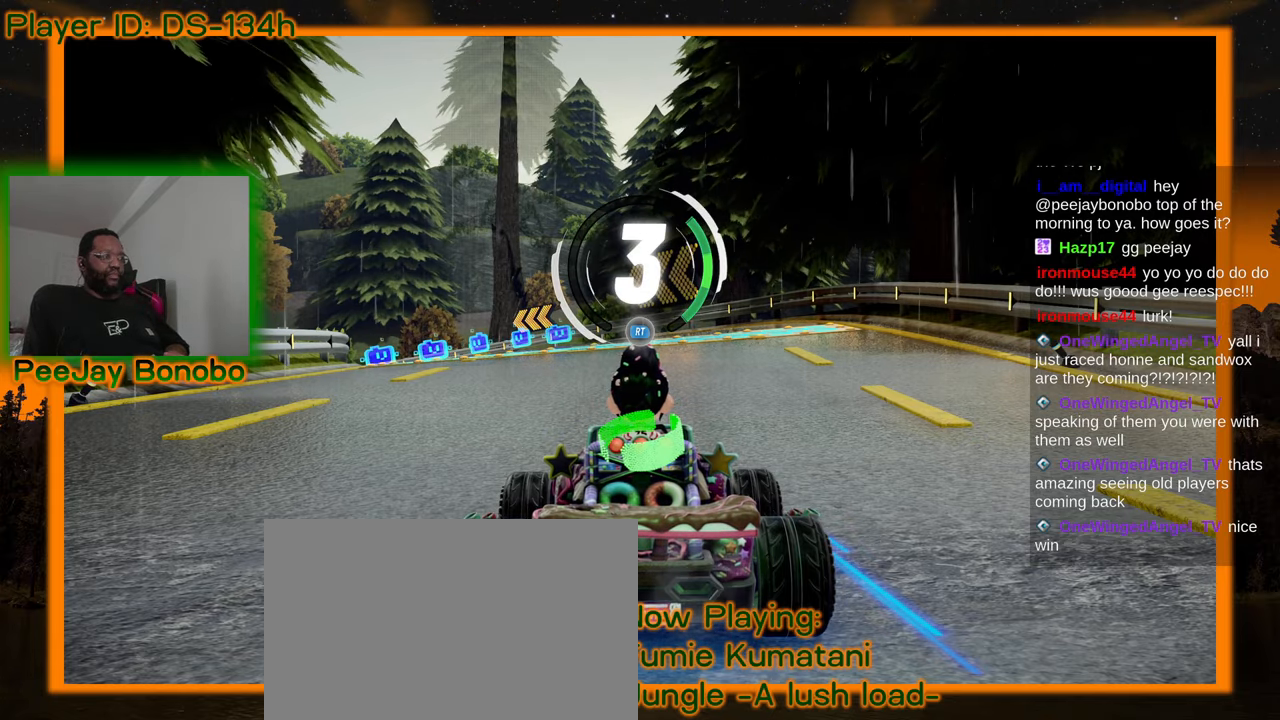
Gameplay with a controller; each line is a JSON object with the inputs held at the frame after it (dt_ms = milliseconds from this image to that frame). "events" lists button and stick changes between this image and that frame as [ms after this image, input, new state], when the widget could be followed in between. Not read: L3 R3 other_buttons.
{"dt_ms": 500, "buttons": [], "left_stick": "center", "events": []}
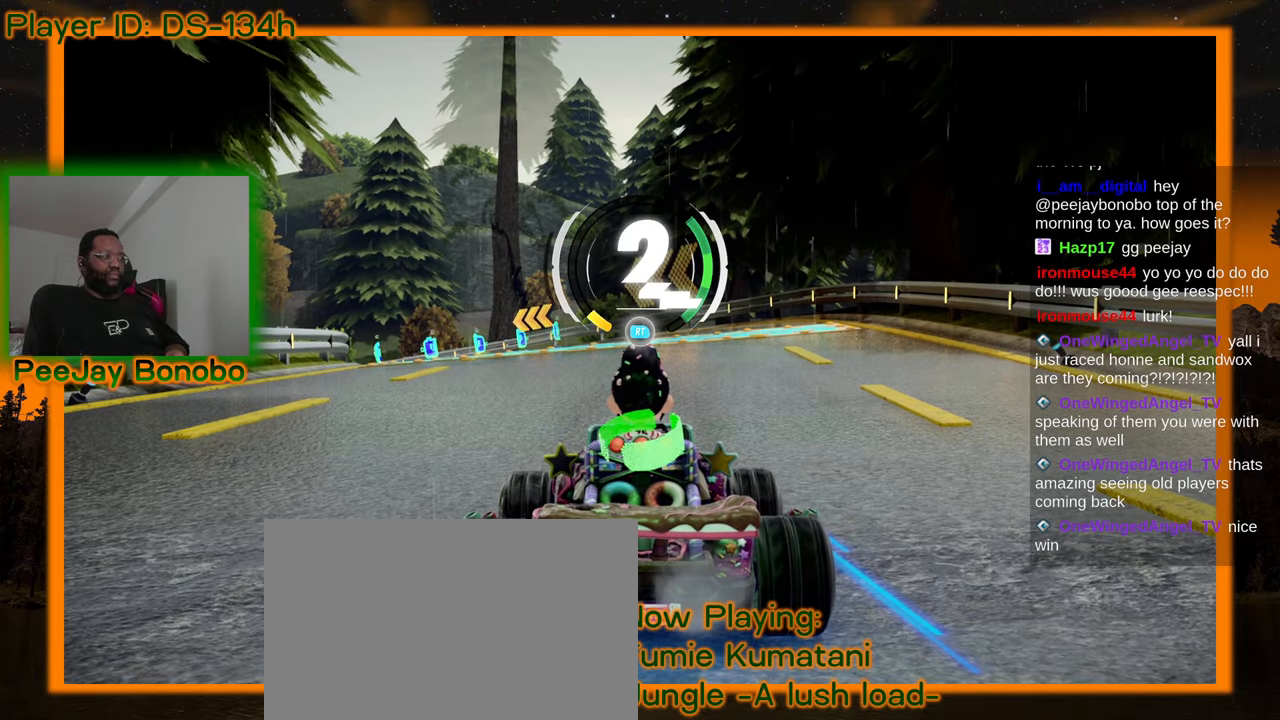
{"dt_ms": 500, "buttons": [], "left_stick": "center", "events": []}
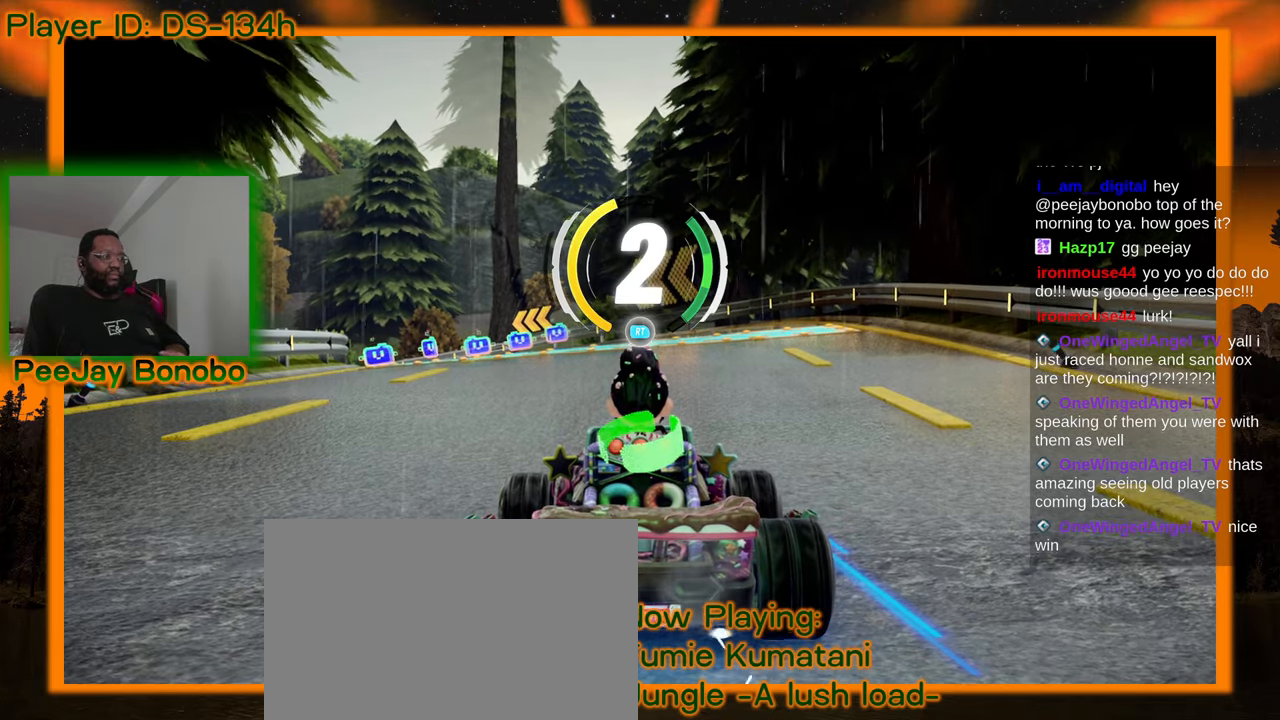
{"dt_ms": 500, "buttons": [], "left_stick": "center", "events": []}
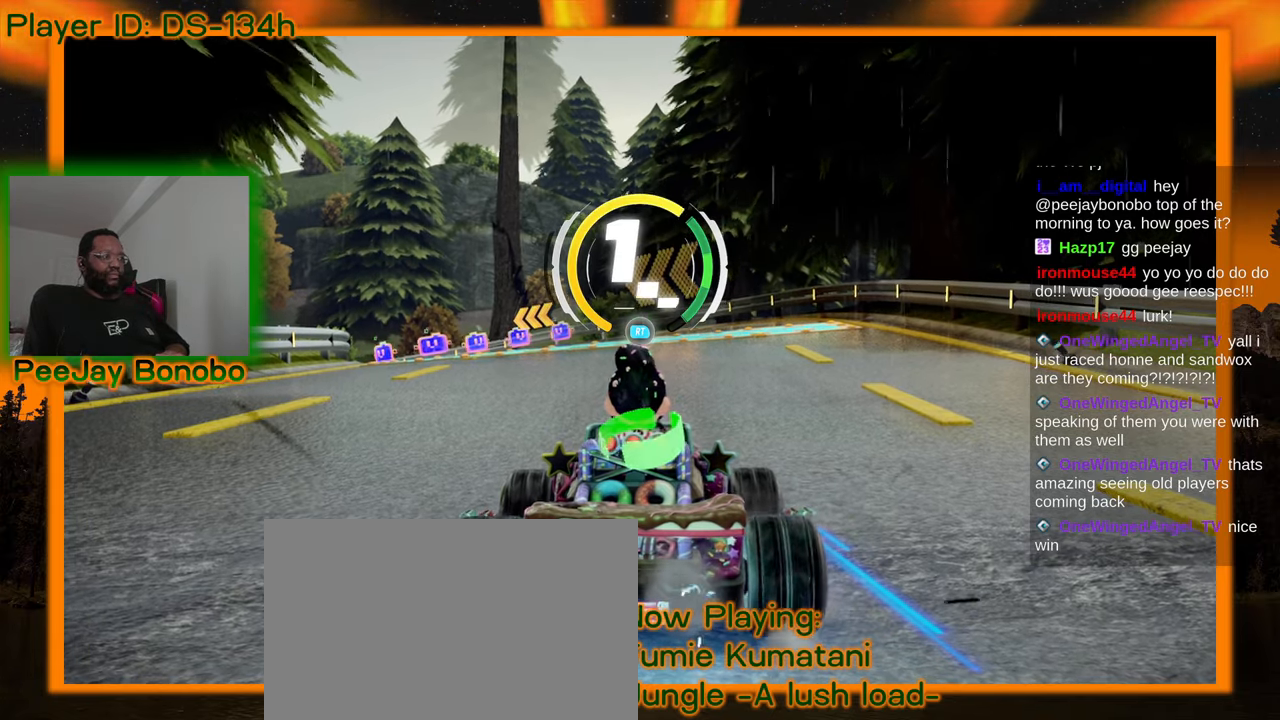
{"dt_ms": 500, "buttons": [], "left_stick": "center", "events": []}
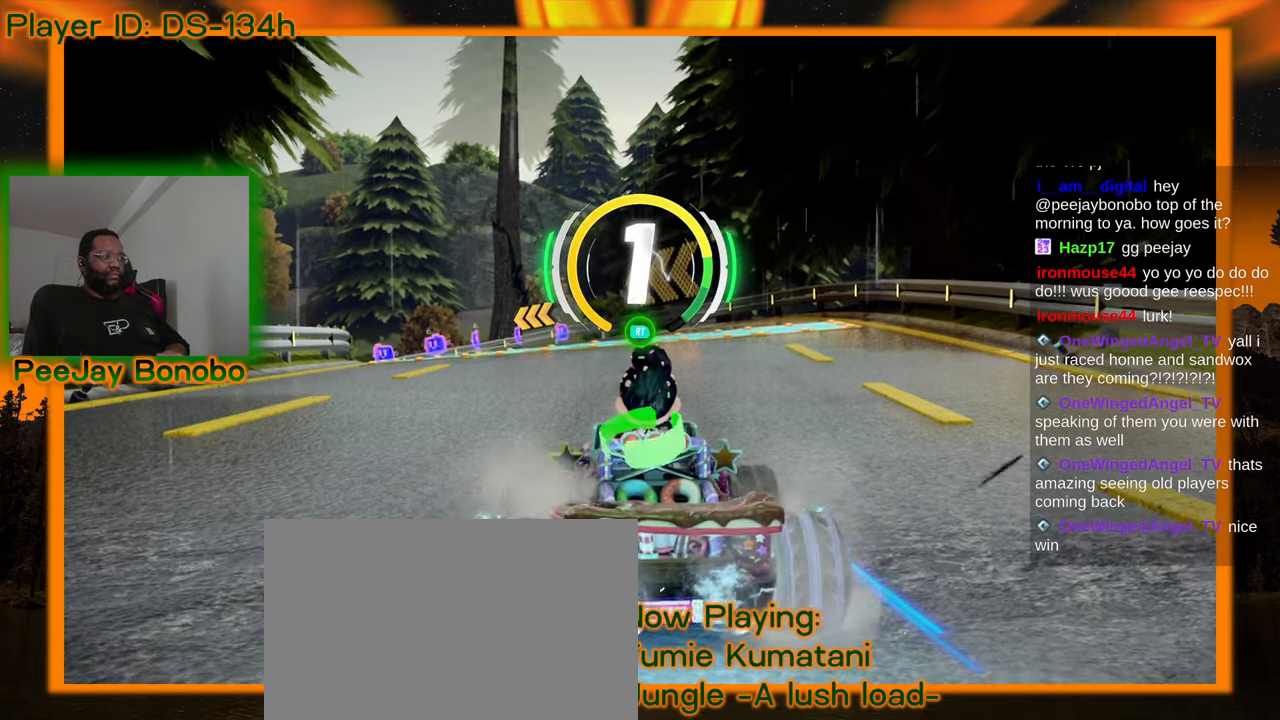
{"dt_ms": 500, "buttons": [], "left_stick": "up-left", "events": [[433, "left_stick", "up-left"]]}
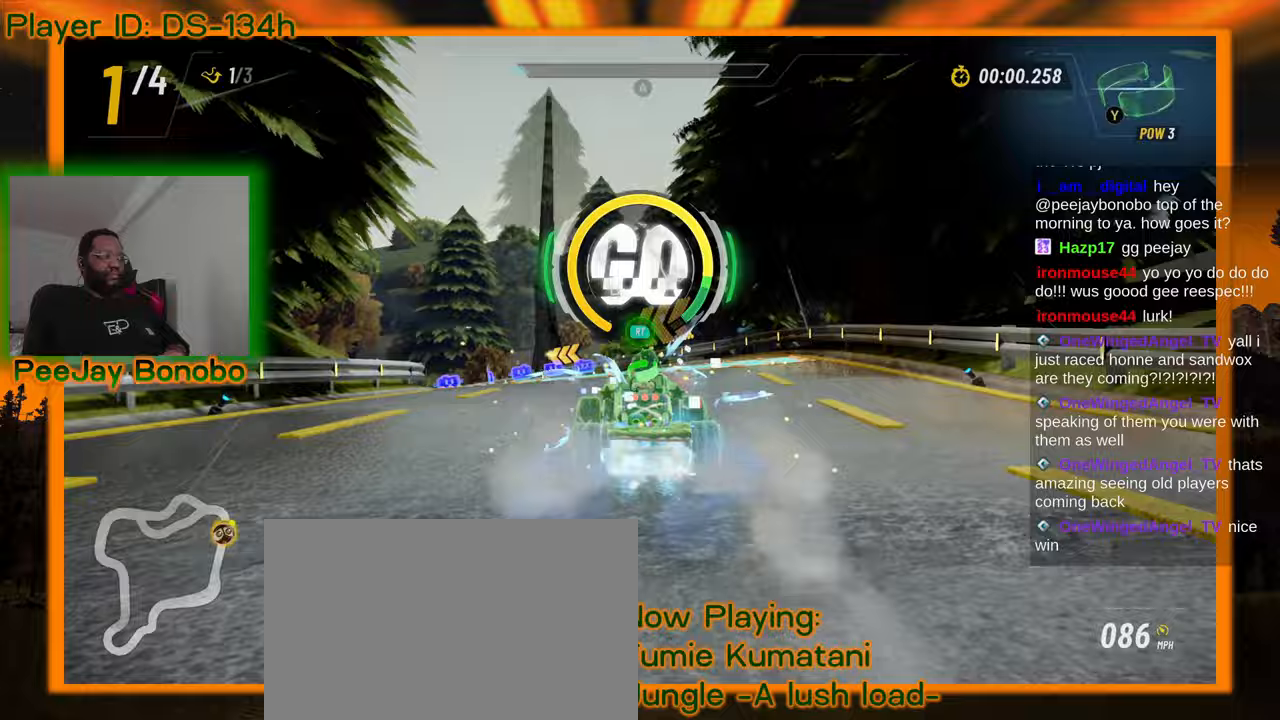
{"dt_ms": 500, "buttons": [], "left_stick": "right", "events": [[183, "left_stick", "right"]]}
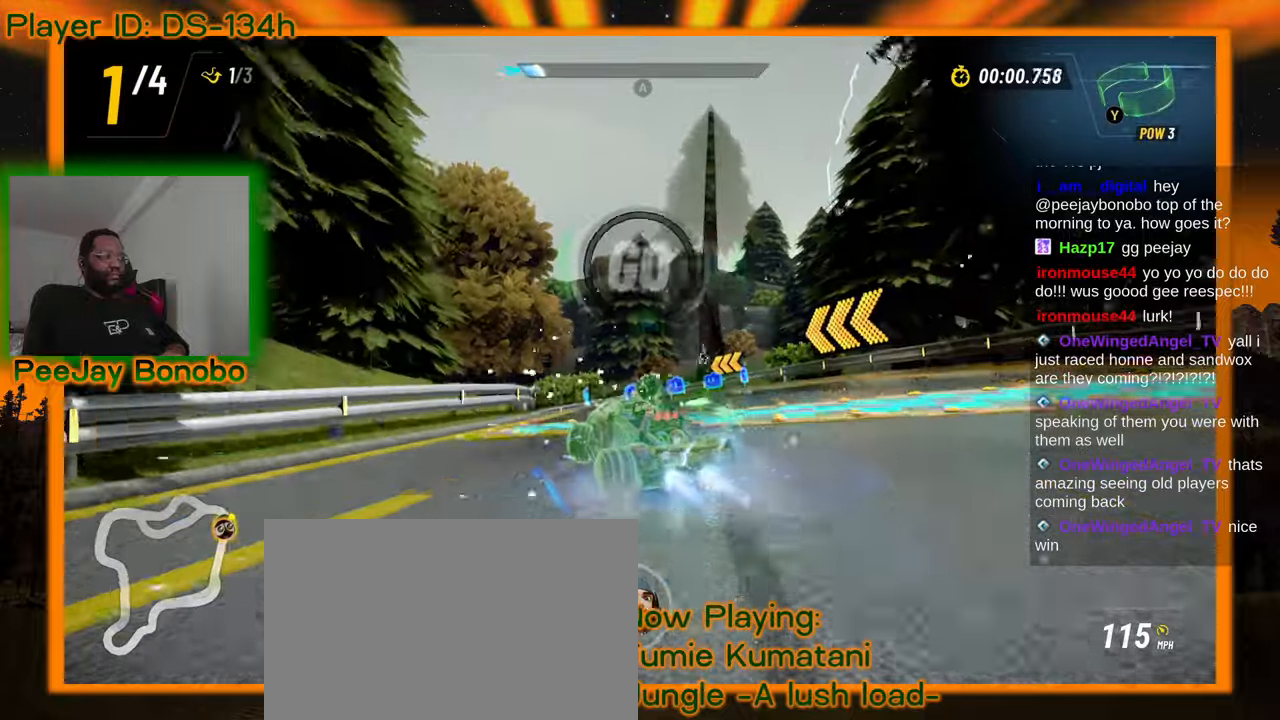
{"dt_ms": 500, "buttons": [], "left_stick": "up-left", "events": [[67, "left_stick", "center"], [150, "left_stick", "up-left"]]}
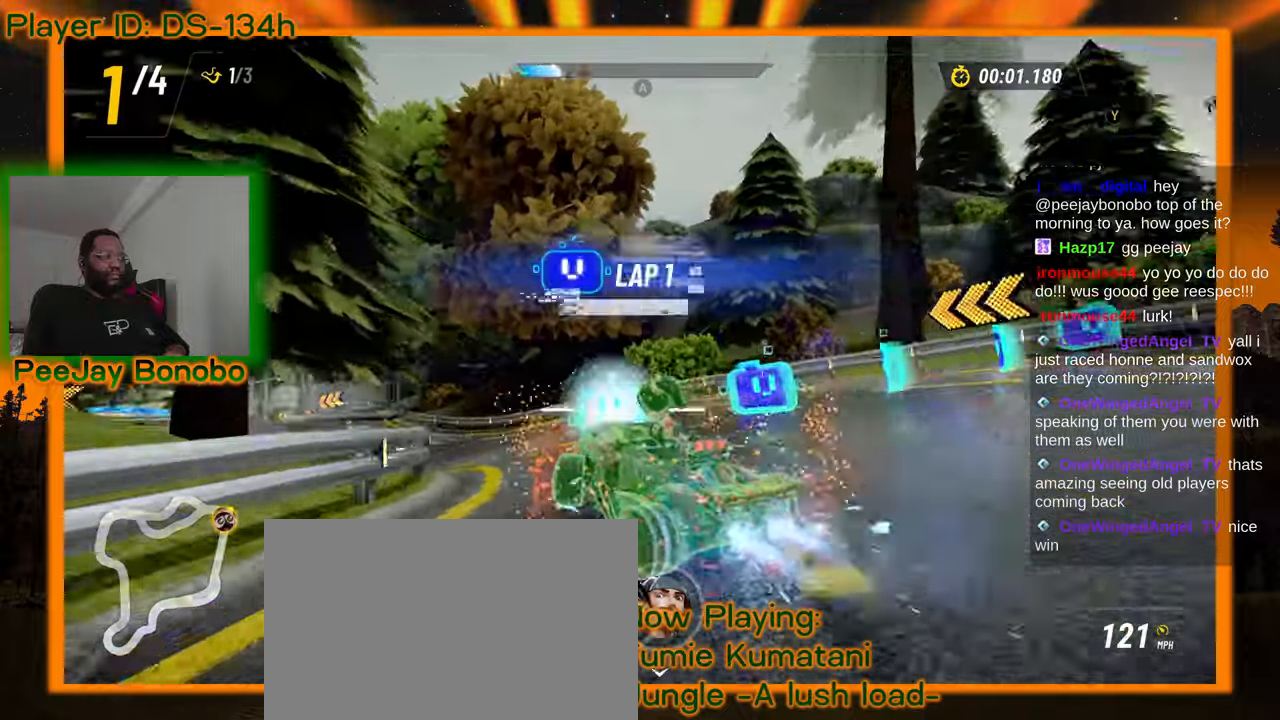
{"dt_ms": 500, "buttons": [], "left_stick": "center", "events": [[183, "left_stick", "right"], [467, "left_stick", "center"]]}
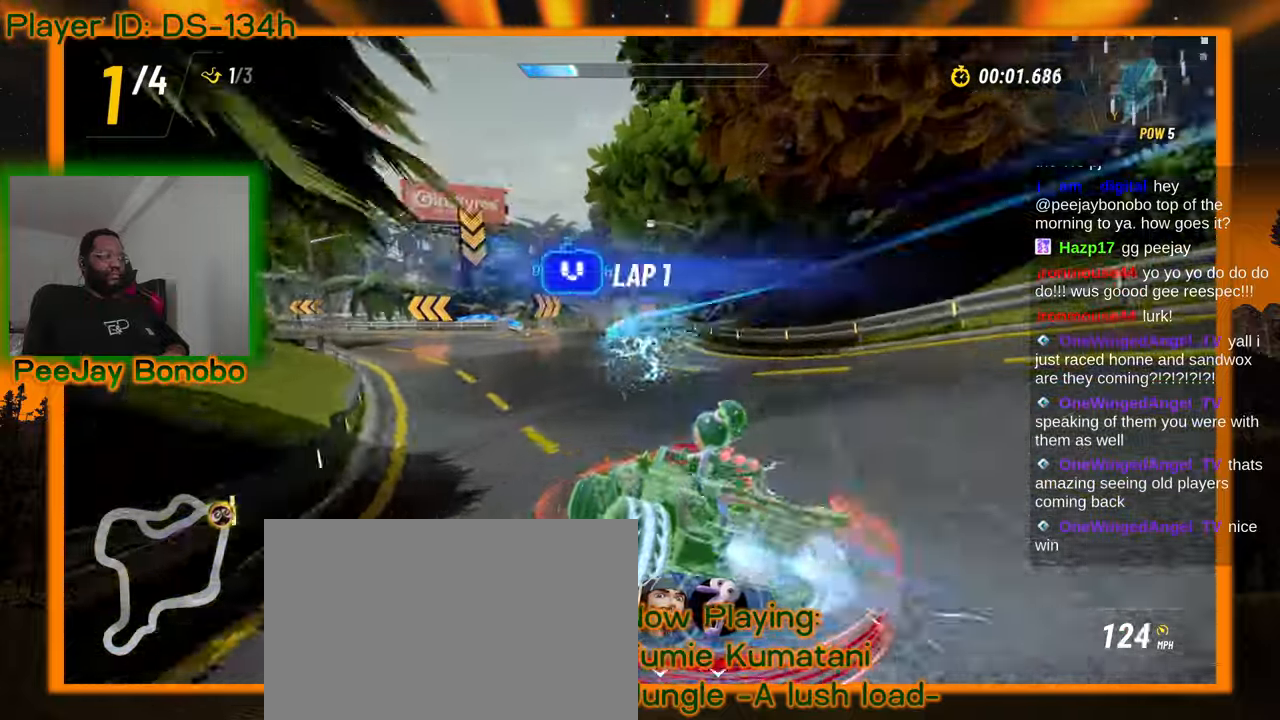
{"dt_ms": 500, "buttons": [], "left_stick": "left", "events": [[17, "left_stick", "left"], [183, "left_stick", "down"], [467, "left_stick", "left"]]}
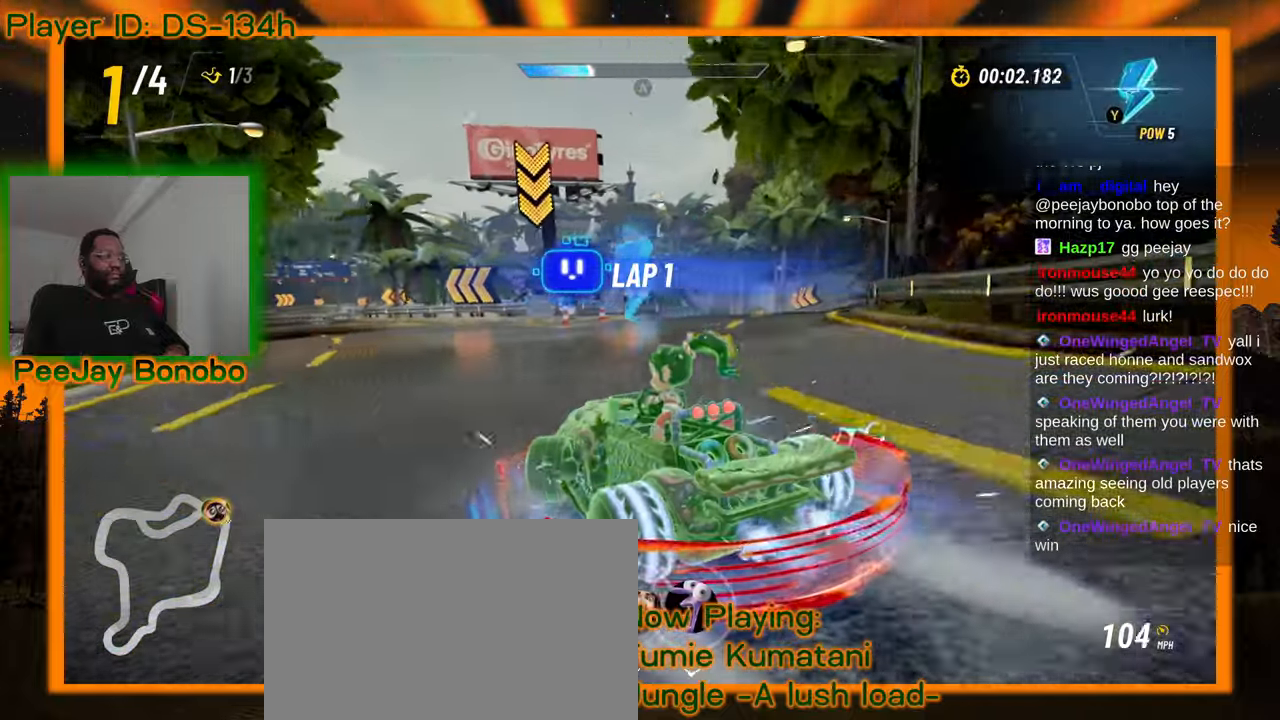
{"dt_ms": 500, "buttons": [], "left_stick": "right", "events": [[217, "left_stick", "center"], [400, "left_stick", "right"]]}
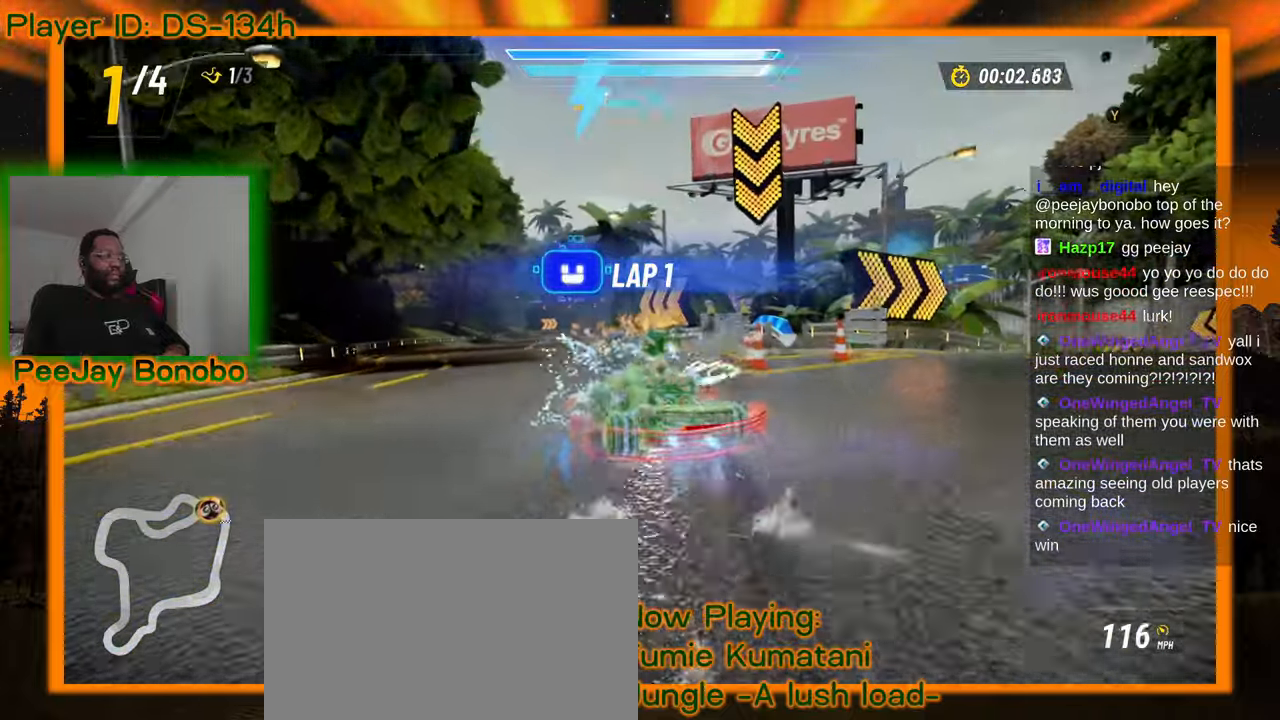
{"dt_ms": 500, "buttons": [], "left_stick": "center", "events": [[383, "left_stick", "center"]]}
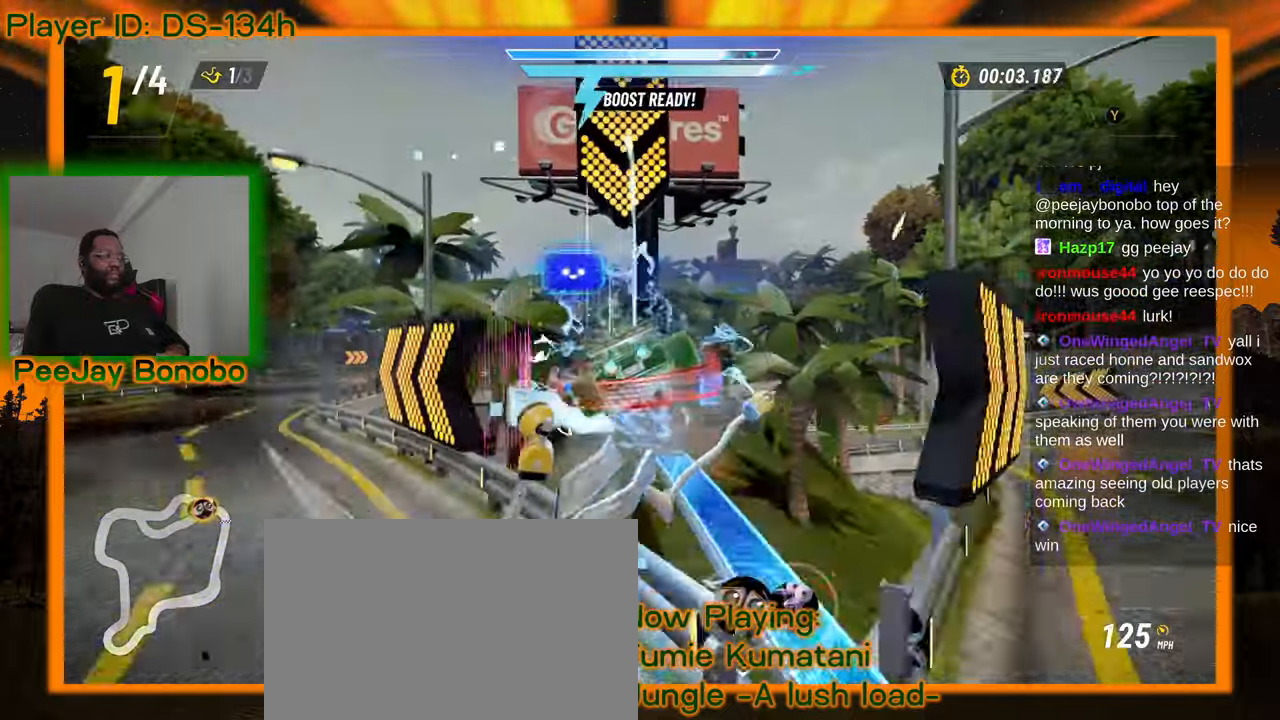
{"dt_ms": 500, "buttons": [], "left_stick": "center", "events": [[117, "left_stick", "up-left"], [350, "left_stick", "center"]]}
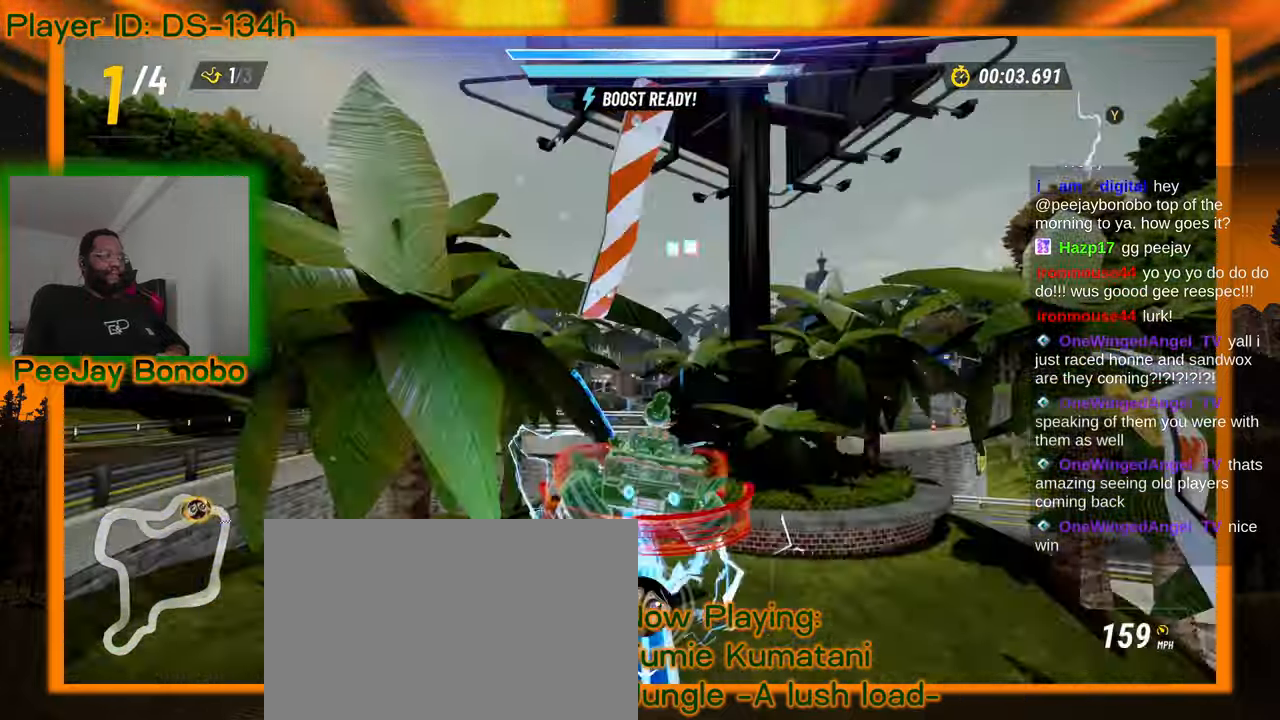
{"dt_ms": 1000, "buttons": [], "left_stick": "center"}
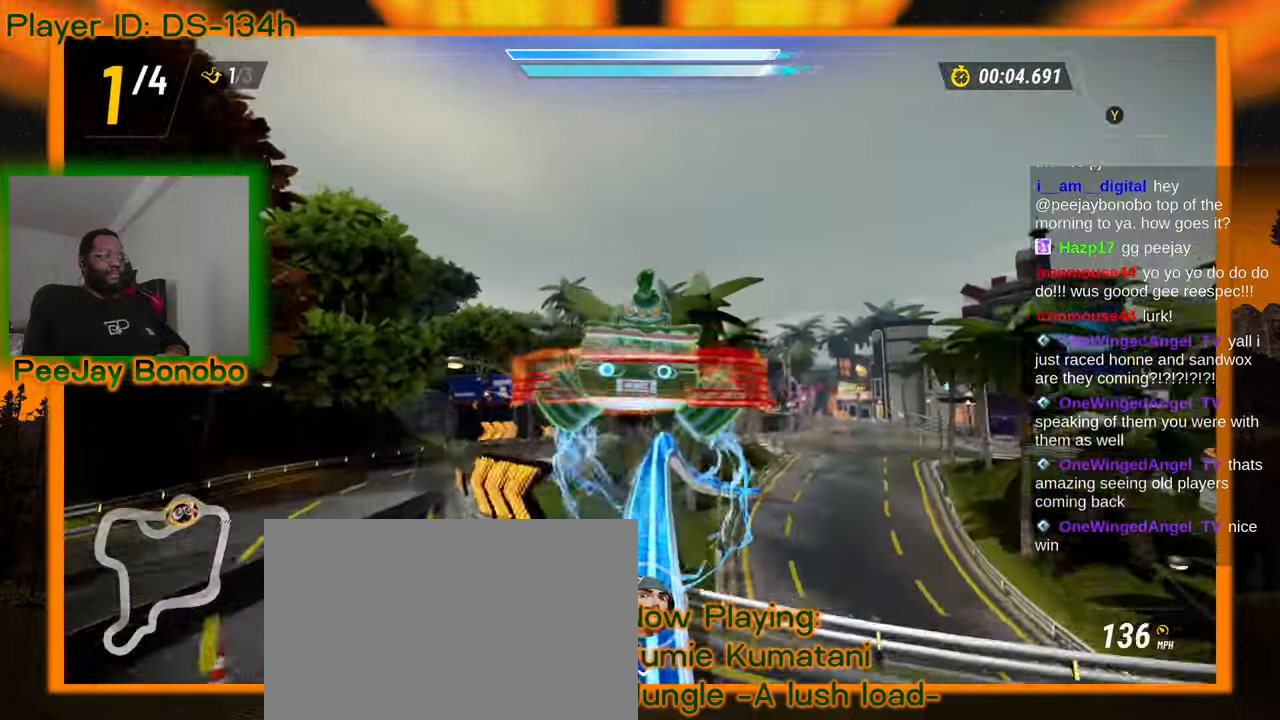
{"dt_ms": 500, "buttons": [], "left_stick": "center", "events": []}